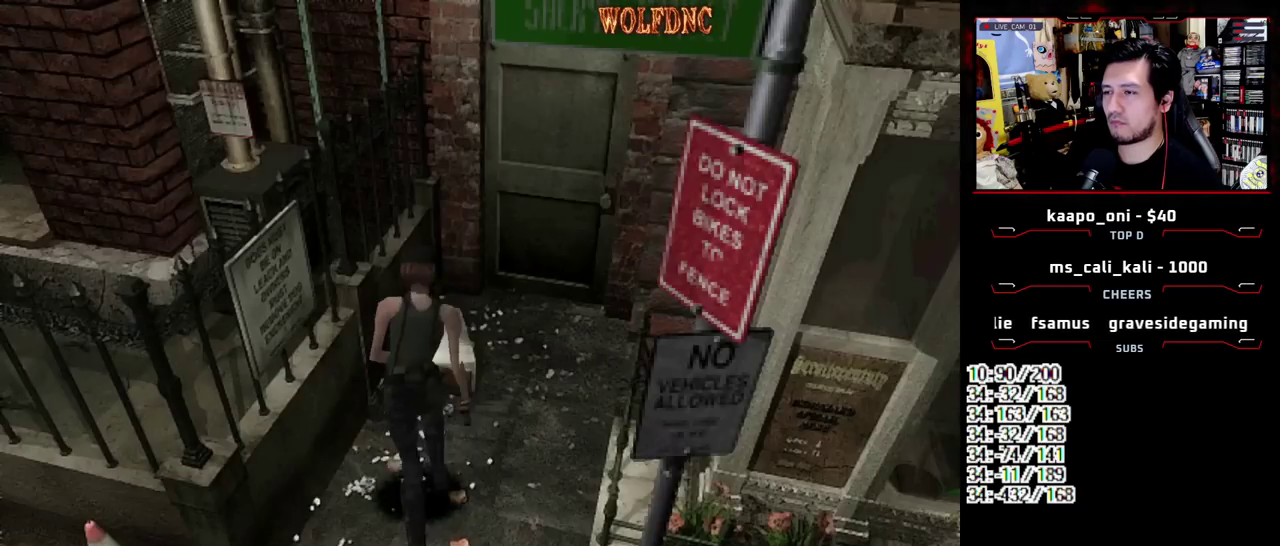
Gameplay with a controller (PlayStation layout); each line is a JSON object with the inputs held at the frame after it. "events" lists button and stick changes between this image and that frame as [ms after this image, input, new state], when the widget could be followed in between. Not read: L3 R3.
{"buttons": ["CROSS", "SQUARE", "DPAD_UP"], "events": [[283, "DPAD_RIGHT", "down"], [417, "CROSS", "down"], [467, "DPAD_RIGHT", "up"]]}
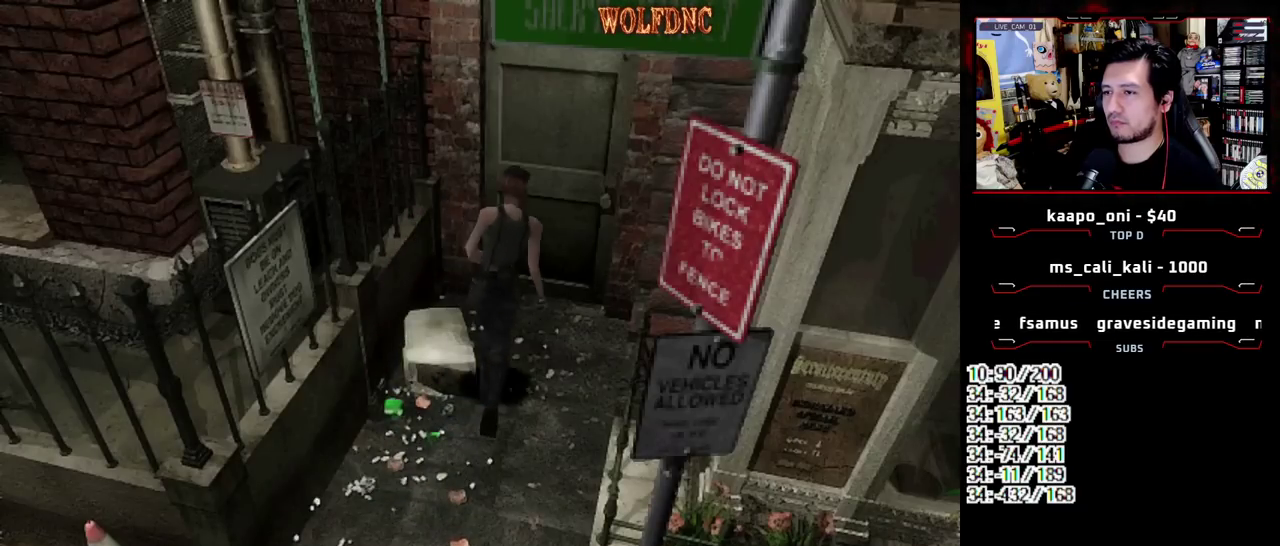
{"buttons": ["SELECT"], "events": [[17, "CROSS", "up"], [67, "CROSS", "down"], [117, "CROSS", "up"], [167, "CROSS", "down"], [250, "CROSS", "up"], [300, "CROSS", "down"], [350, "SQUARE", "up"], [400, "DPAD_UP", "up"], [483, "CROSS", "up"], [483, "SELECT", "down"]]}
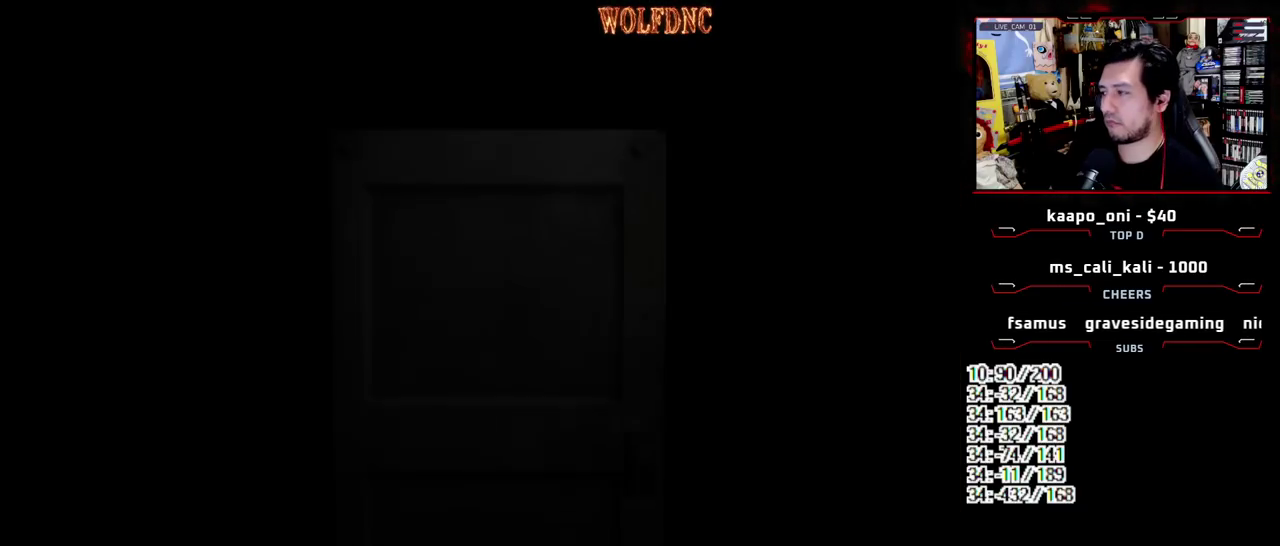
{"buttons": [], "events": [[33, "CROSS", "down"], [133, "CROSS", "up"], [133, "SELECT", "up"]]}
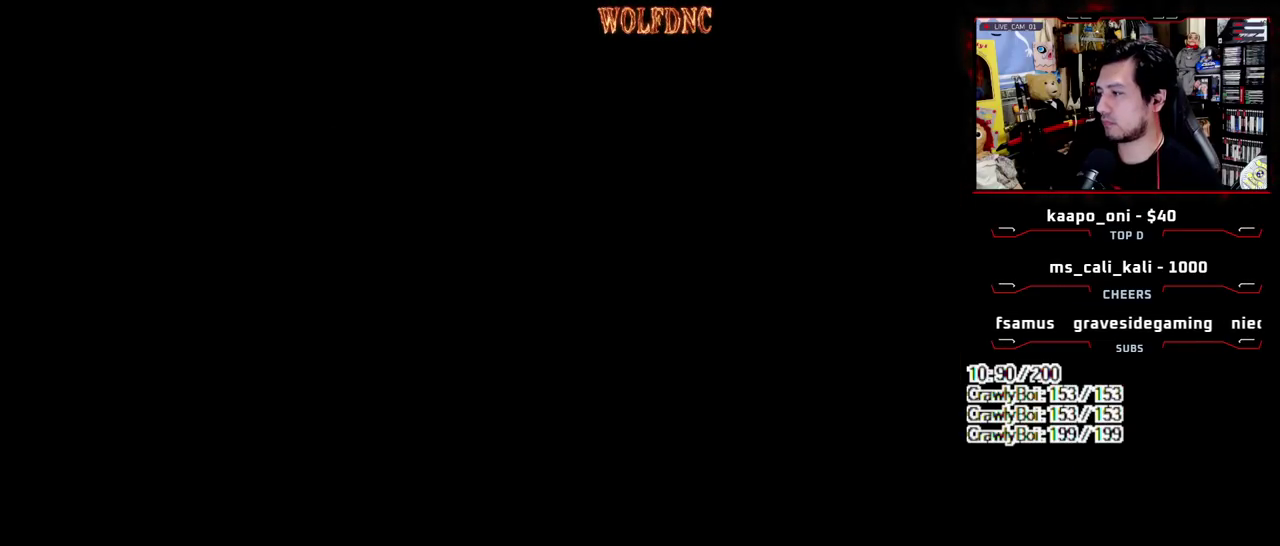
{"buttons": ["CROSS"], "events": [[50, "DPAD_DOWN", "down"], [183, "SQUARE", "down"], [283, "CROSS", "down"], [333, "DPAD_DOWN", "up"], [383, "SQUARE", "up"]]}
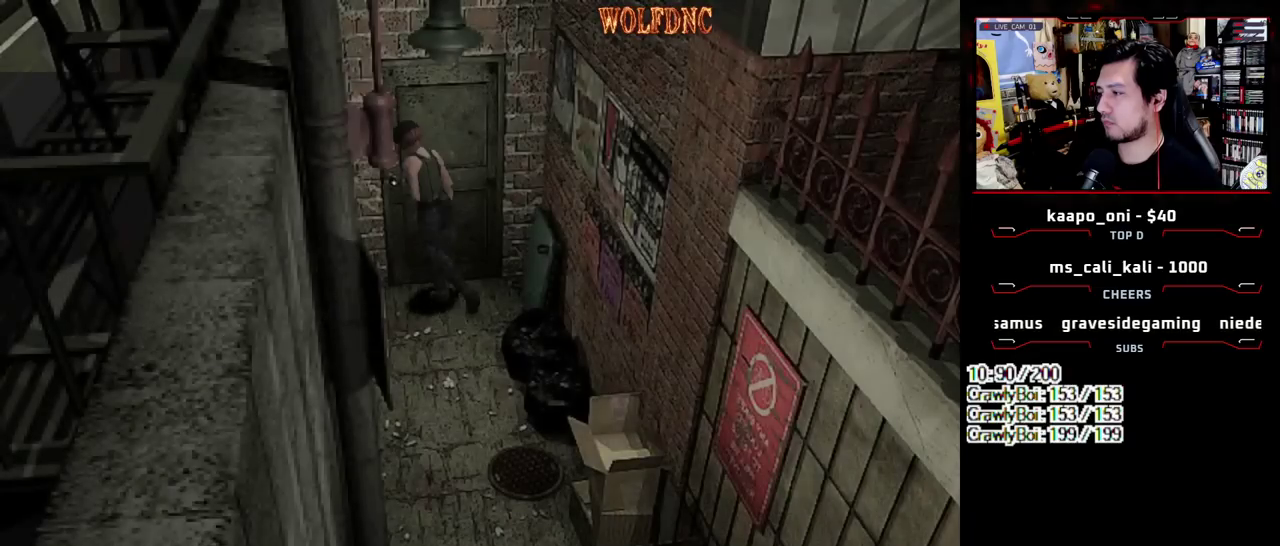
{"buttons": ["SQUARE", "DPAD_UP"], "events": [[200, "SELECT", "down"], [300, "CROSS", "up"], [300, "SELECT", "up"], [433, "DPAD_UP", "down"], [433, "SQUARE", "down"]]}
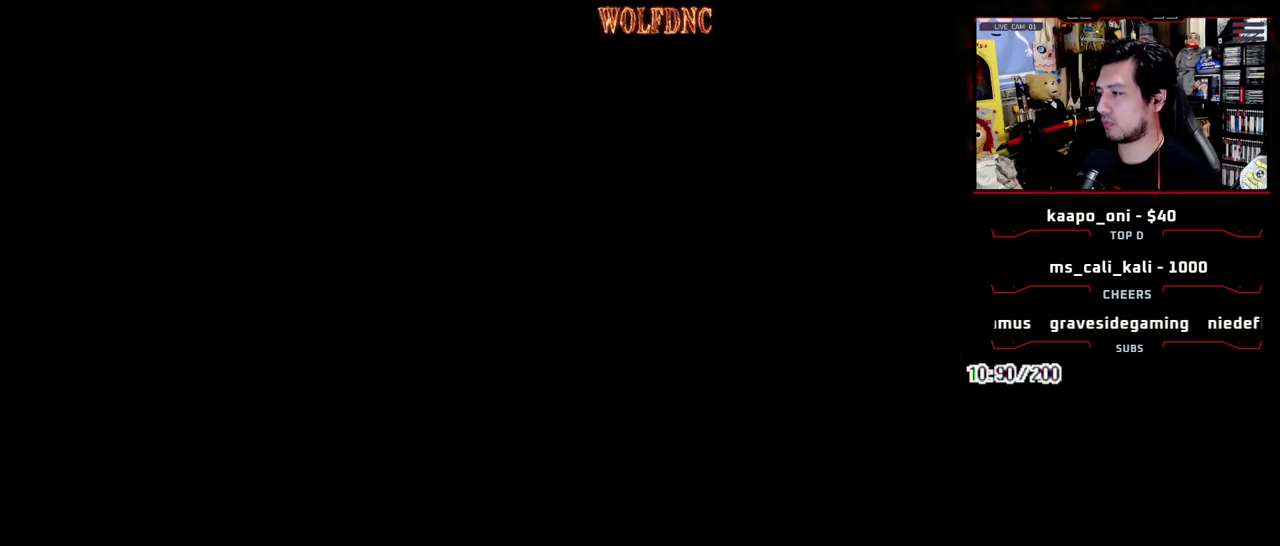
{"buttons": ["CIRCLE", "SQUARE", "DPAD_UP"], "events": [[400, "CIRCLE", "down"], [450, "CIRCLE", "up"], [500, "CIRCLE", "down"]]}
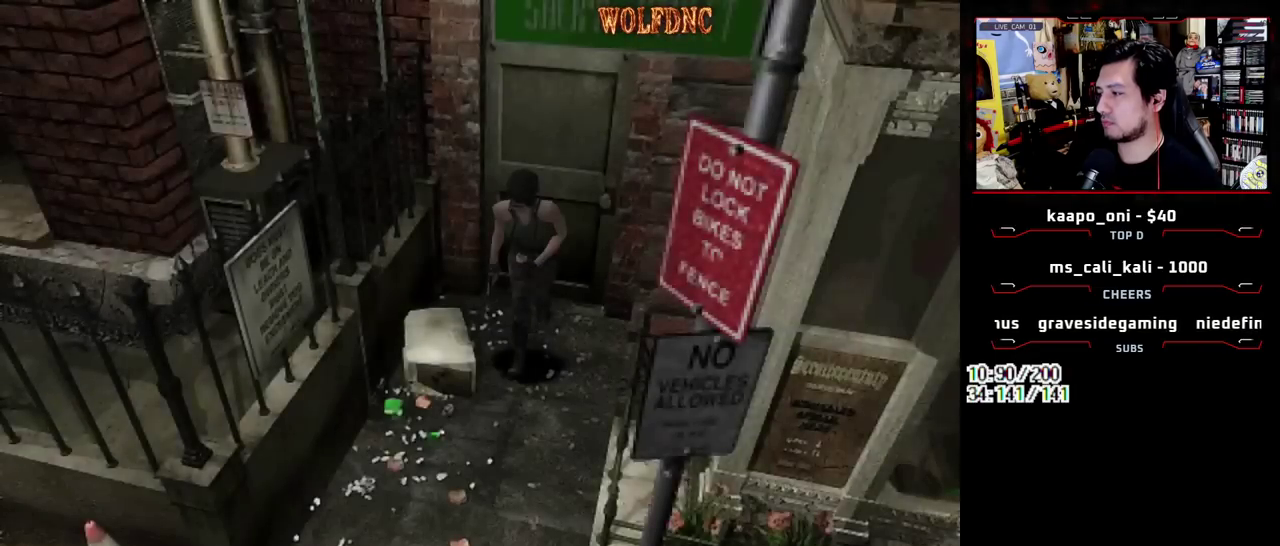
{"buttons": [], "events": [[50, "DPAD_UP", "up"], [100, "CIRCLE", "up"], [100, "SQUARE", "up"]]}
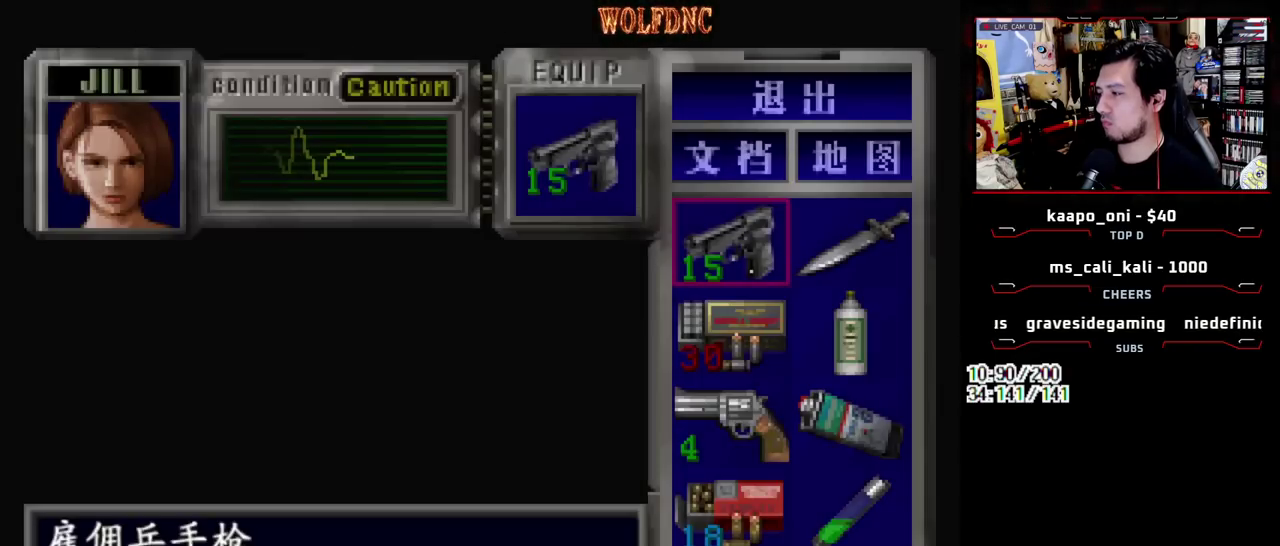
{"buttons": ["DPAD_DOWN", "DPAD_RIGHT"], "events": [[117, "DPAD_DOWN", "down"], [250, "DPAD_RIGHT", "down"], [350, "DPAD_LEFT", "down"], [350, "DPAD_RIGHT", "up"], [433, "DPAD_LEFT", "up"], [433, "DPAD_RIGHT", "down"]]}
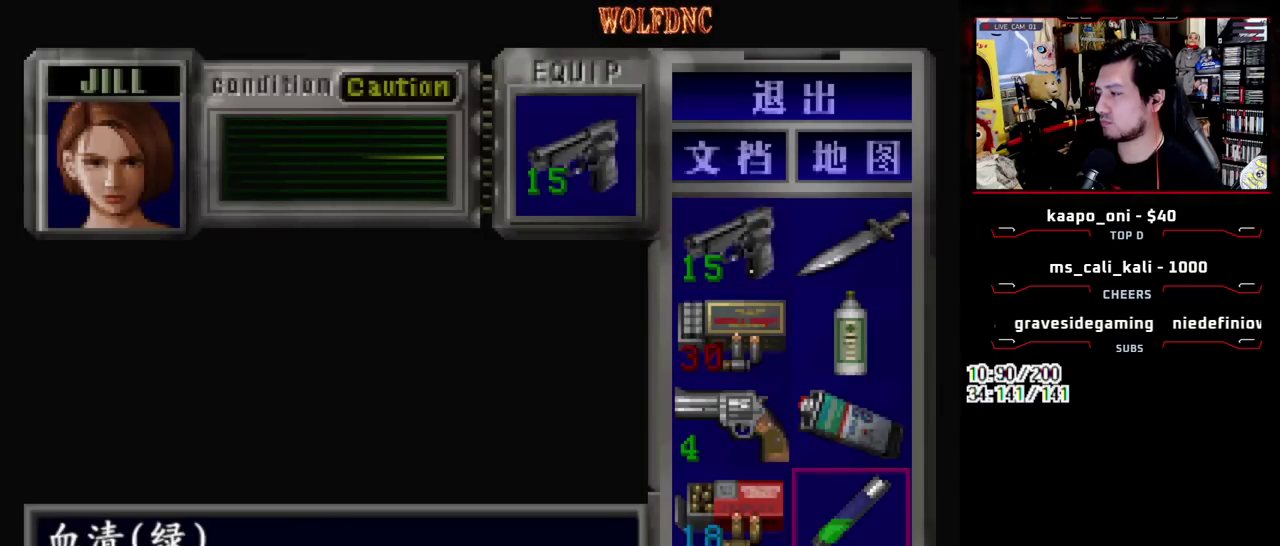
{"buttons": [], "events": [[33, "DPAD_DOWN", "up"], [83, "DPAD_LEFT", "down"], [83, "DPAD_RIGHT", "up"], [133, "DPAD_DOWN", "down"], [217, "DPAD_LEFT", "up"], [267, "DPAD_RIGHT", "down"], [317, "DPAD_DOWN", "up"], [367, "DPAD_RIGHT", "up"]]}
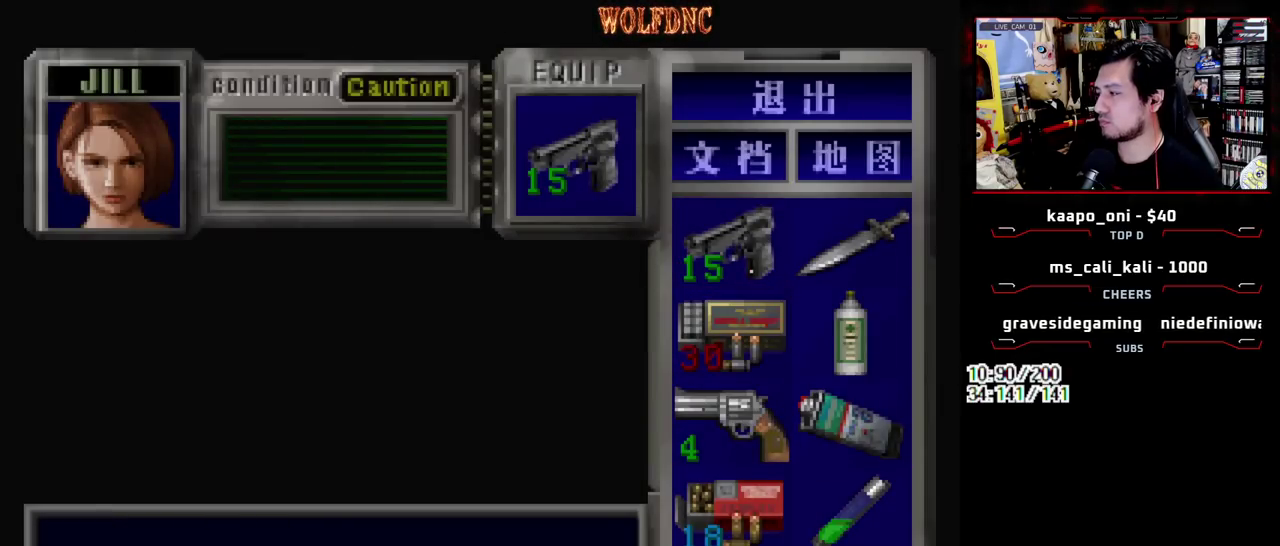
{"buttons": ["SQUARE", "DPAD_UP"], "events": [[183, "SQUARE", "down"], [283, "DPAD_UP", "down"], [283, "SQUARE", "up"], [383, "SQUARE", "down"]]}
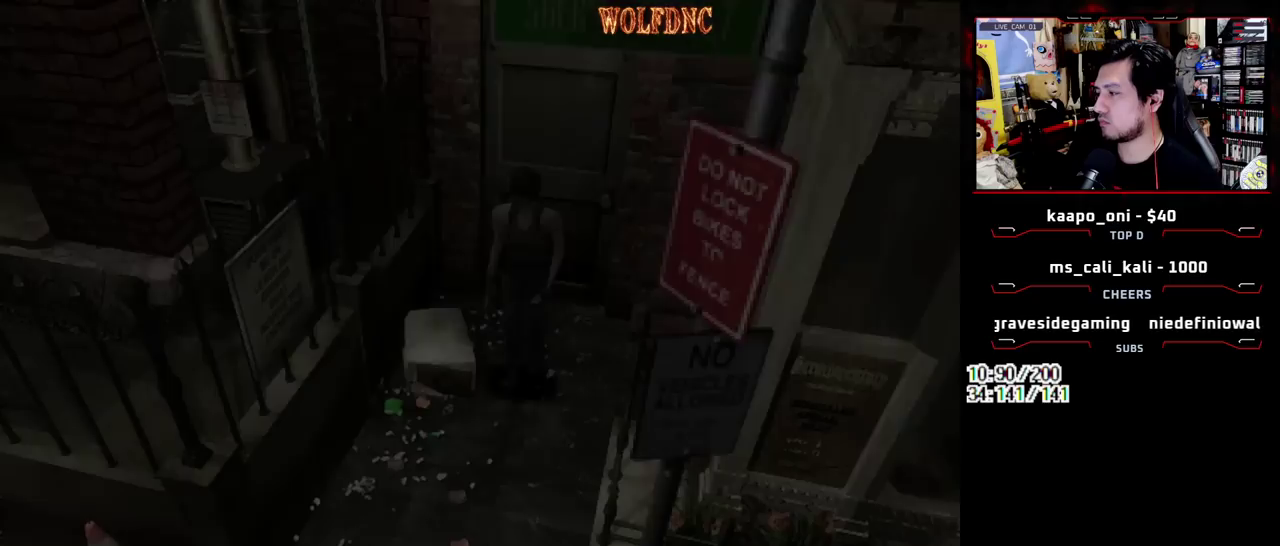
{"buttons": ["SQUARE", "DPAD_UP"], "events": []}
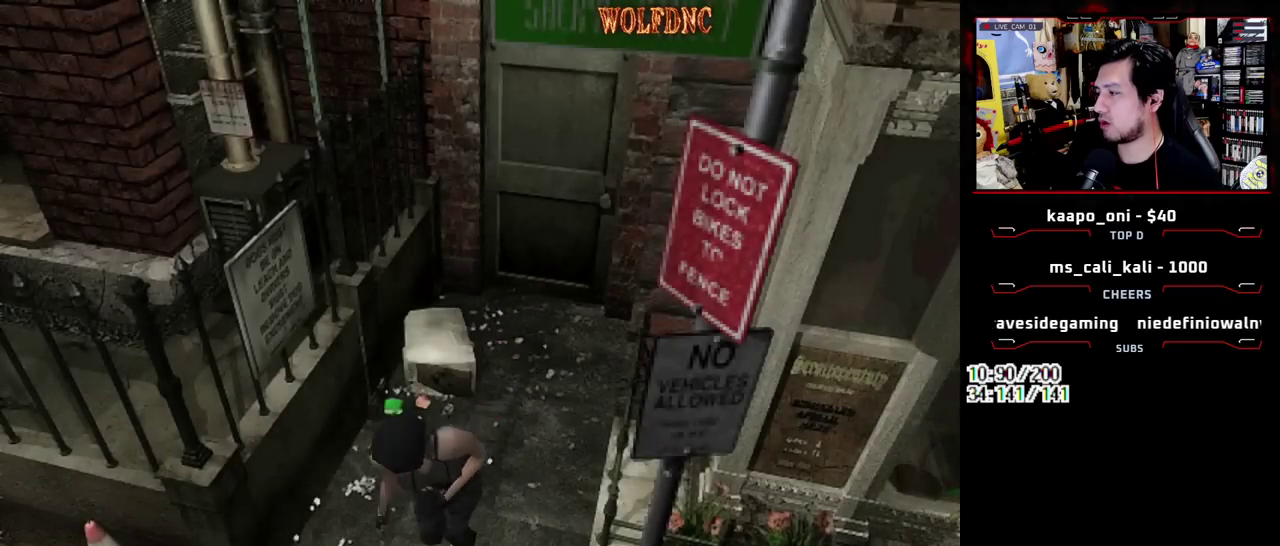
{"buttons": ["SQUARE", "DPAD_UP", "DPAD_LEFT"], "events": [[33, "DPAD_LEFT", "down"]]}
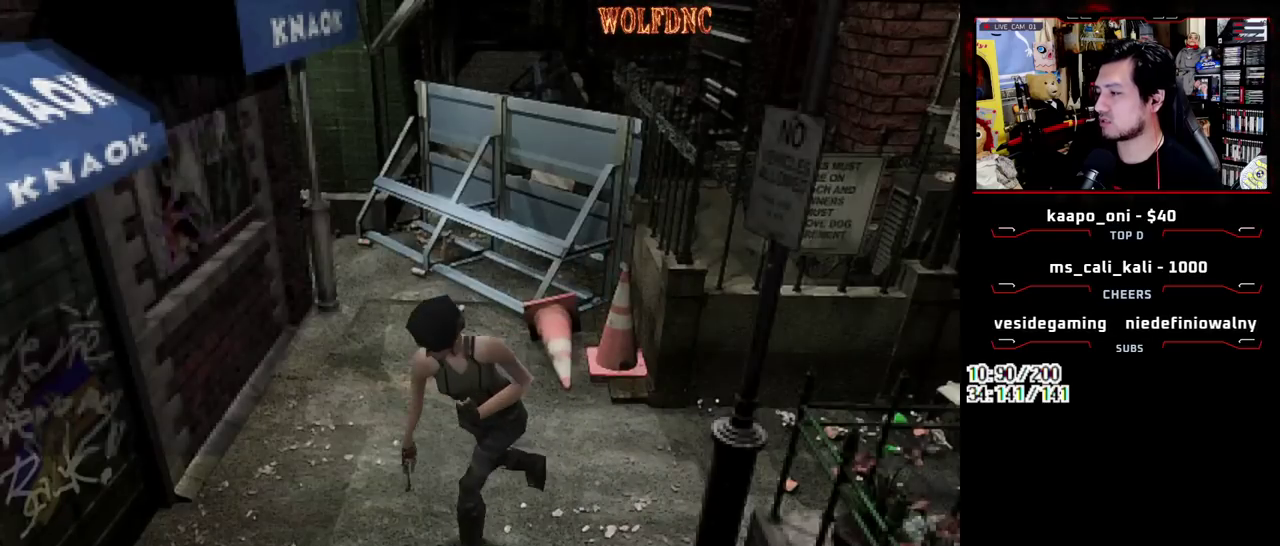
{"buttons": ["SQUARE", "DPAD_UP"], "events": [[333, "DPAD_LEFT", "up"]]}
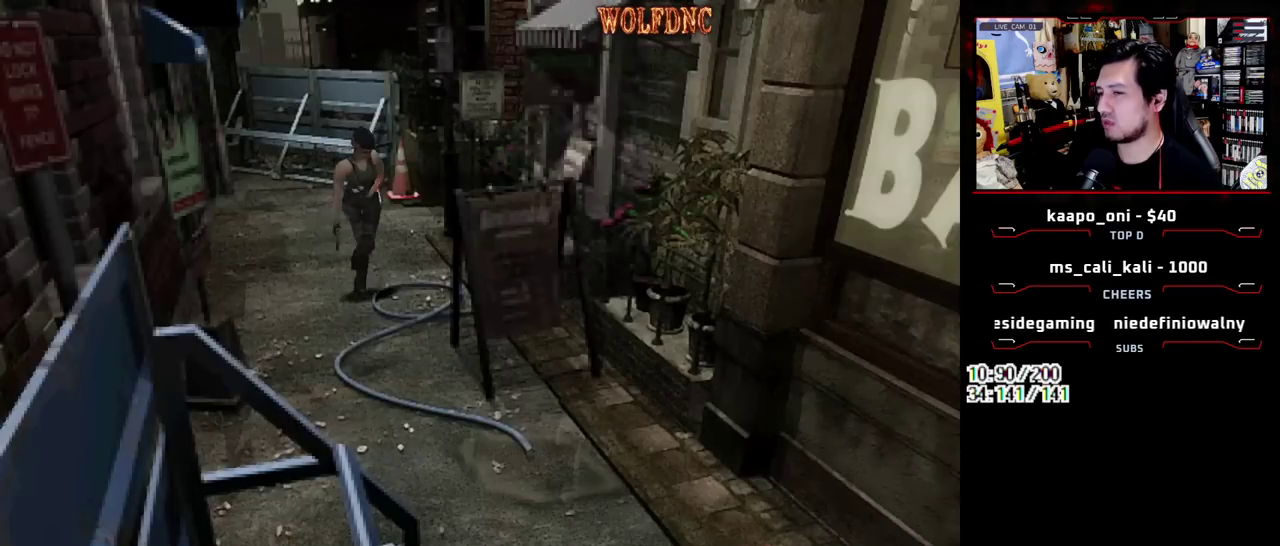
{"buttons": ["SQUARE", "DPAD_UP", "DPAD_RIGHT"], "events": [[17, "DPAD_LEFT", "down"], [67, "DPAD_LEFT", "up"], [200, "DPAD_RIGHT", "down"]]}
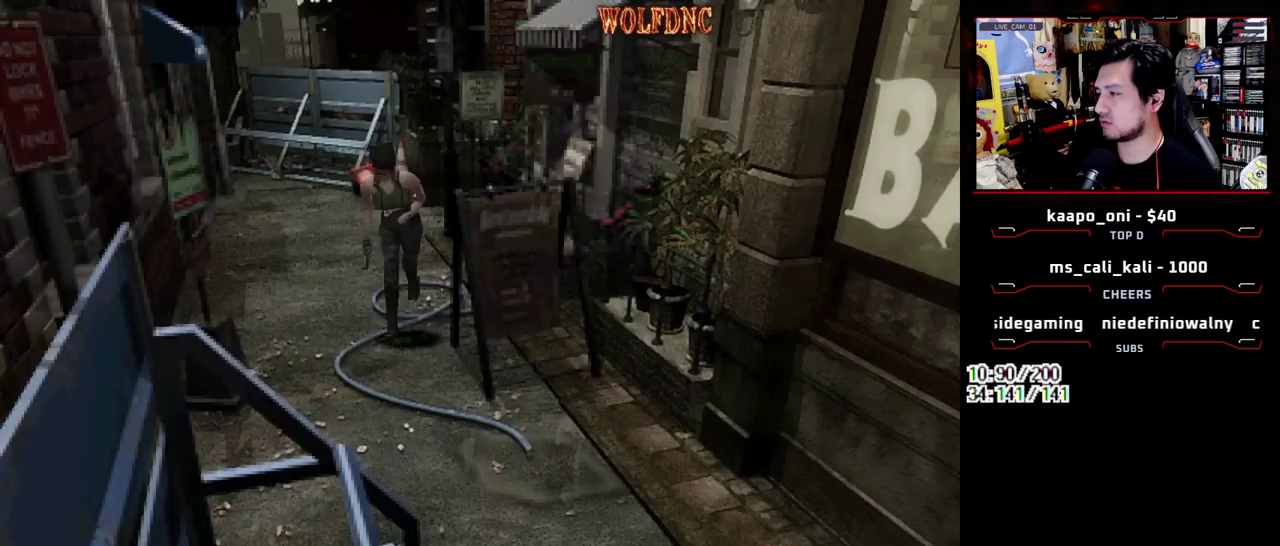
{"buttons": ["SQUARE", "DPAD_UP", "DPAD_LEFT"], "events": [[133, "DPAD_LEFT", "down"], [133, "DPAD_RIGHT", "up"]]}
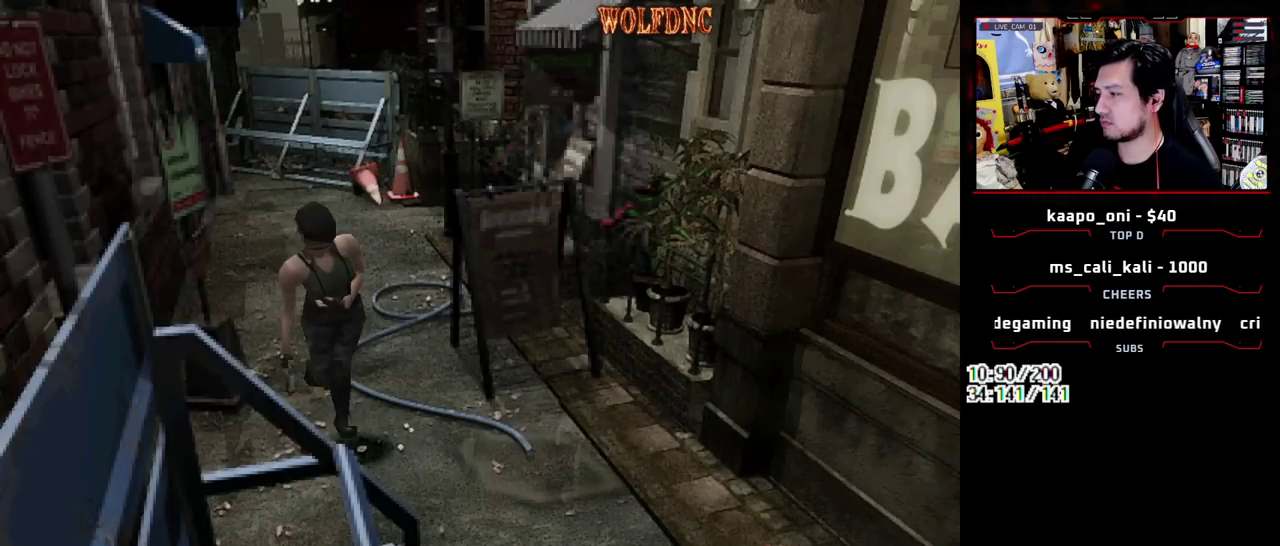
{"buttons": ["SQUARE", "DPAD_UP", "DPAD_RIGHT"], "events": [[383, "DPAD_LEFT", "up"], [383, "DPAD_RIGHT", "down"]]}
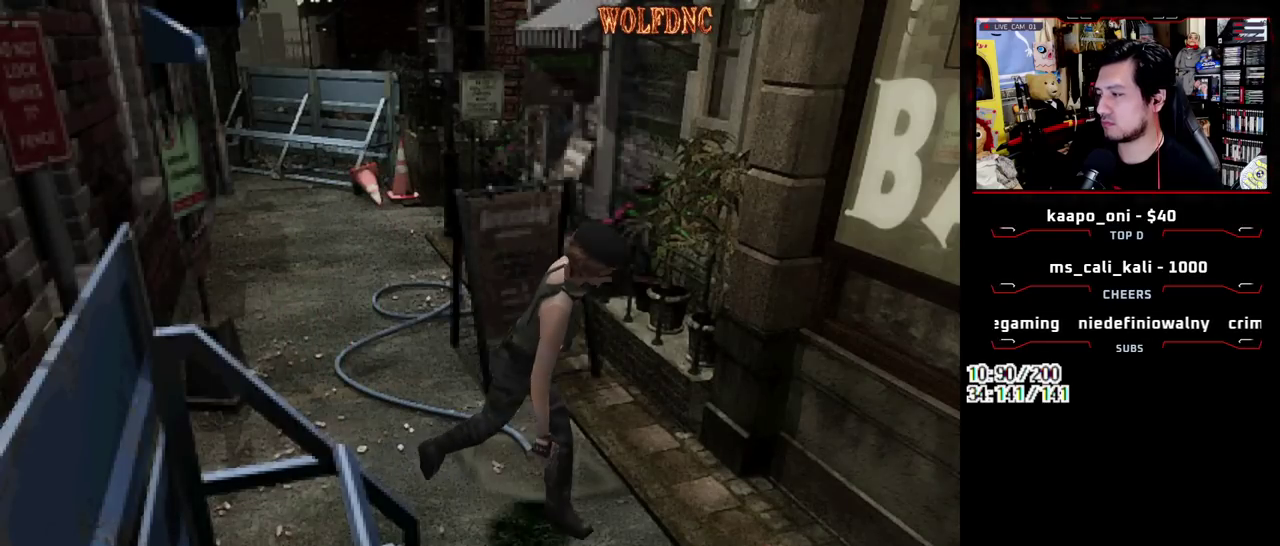
{"buttons": ["SQUARE", "DPAD_UP"], "events": [[200, "DPAD_RIGHT", "up"]]}
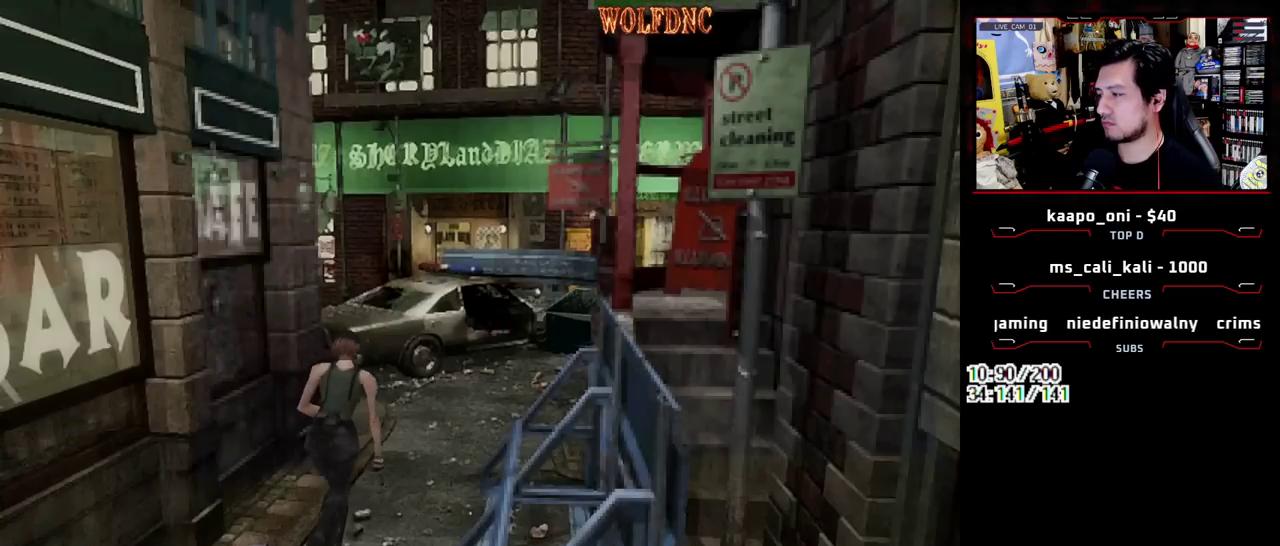
{"buttons": ["SQUARE", "DPAD_UP"], "events": [[33, "DPAD_RIGHT", "down"], [133, "DPAD_RIGHT", "up"]]}
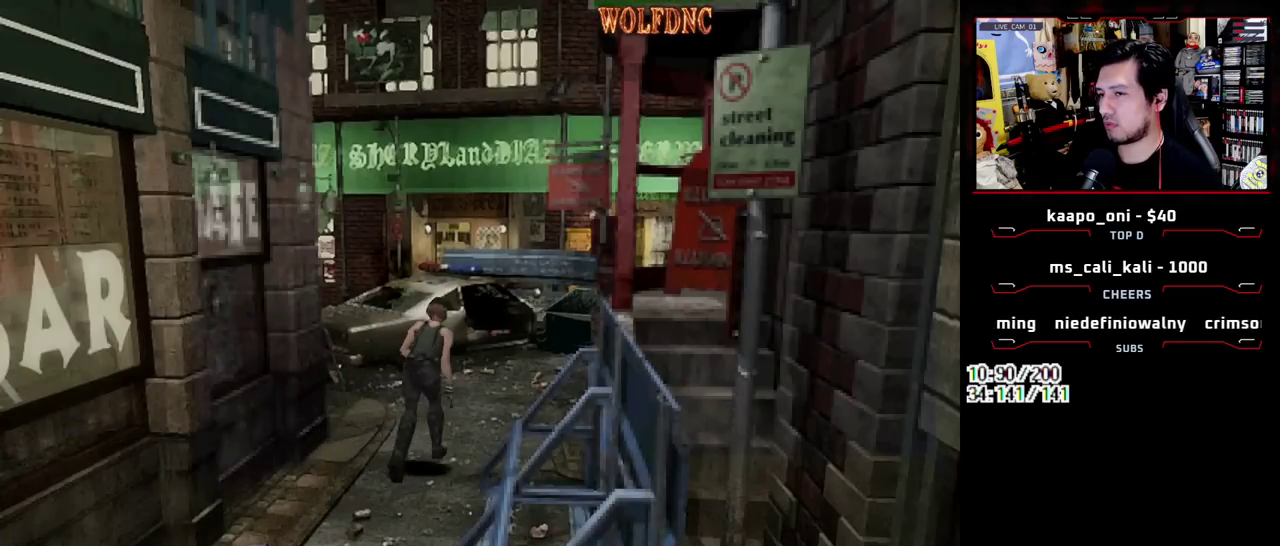
{"buttons": ["SQUARE", "DPAD_UP"], "events": []}
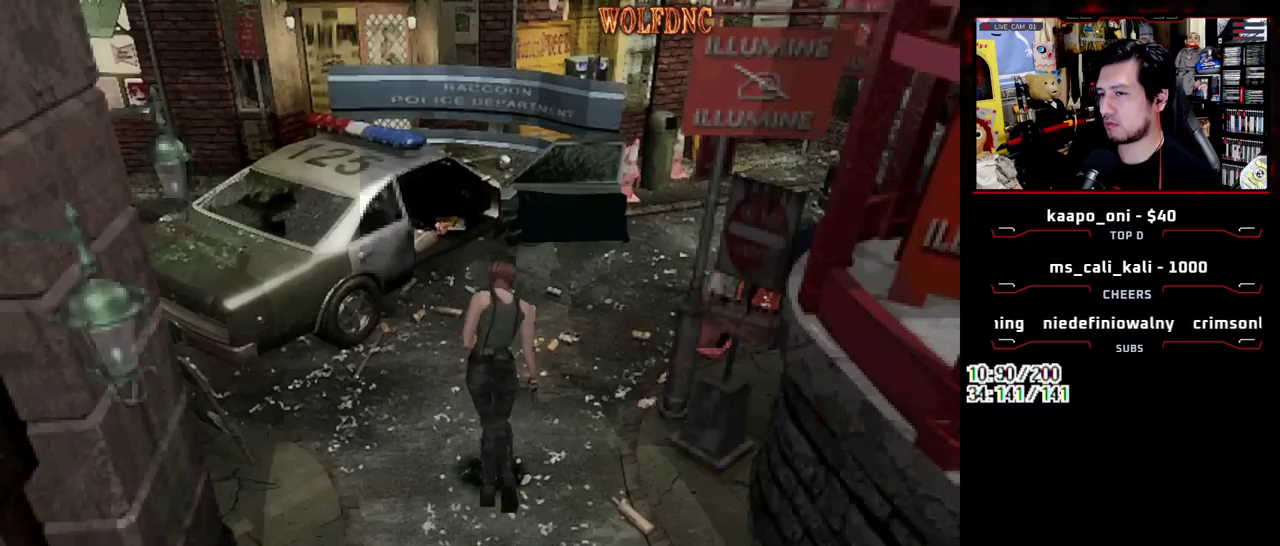
{"buttons": ["SQUARE", "DPAD_UP"], "events": [[200, "DPAD_LEFT", "down"], [383, "DPAD_LEFT", "up"]]}
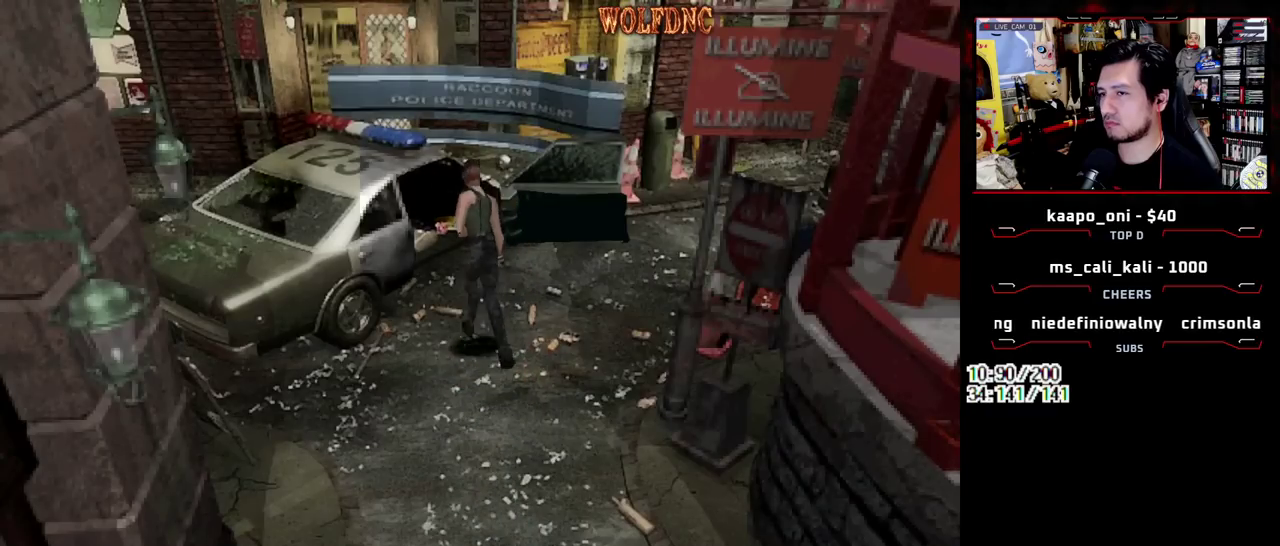
{"buttons": ["SQUARE", "DPAD_UP", "DPAD_RIGHT"], "events": [[133, "DPAD_RIGHT", "down"], [217, "CROSS", "down"], [500, "CROSS", "up"]]}
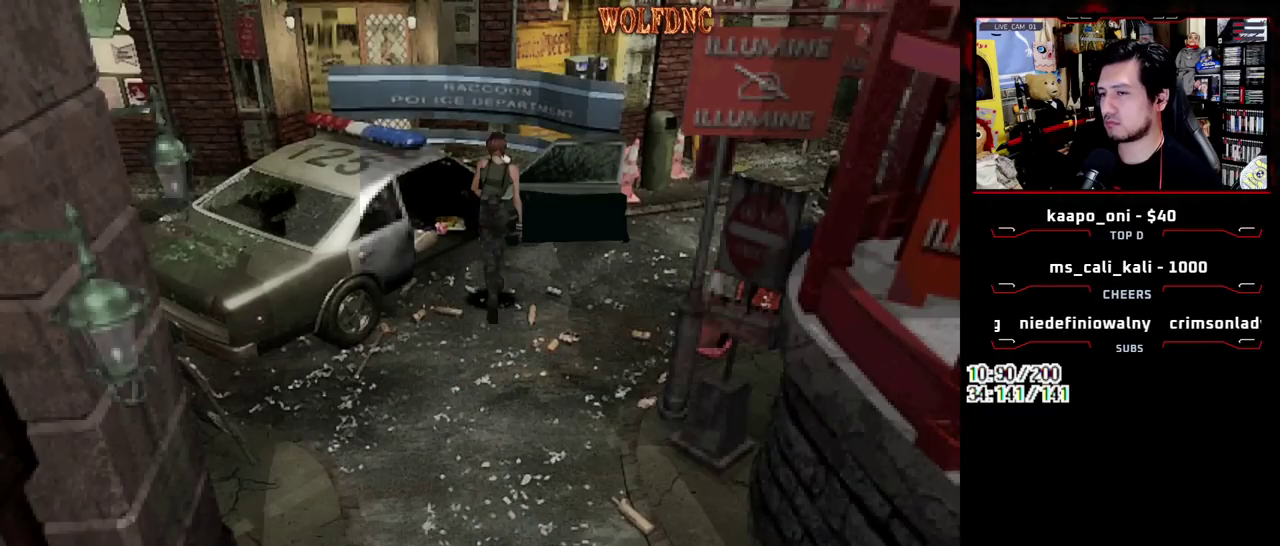
{"buttons": ["SQUARE", "DPAD_UP", "DPAD_RIGHT"], "events": [[233, "CROSS", "down"], [333, "CROSS", "up"]]}
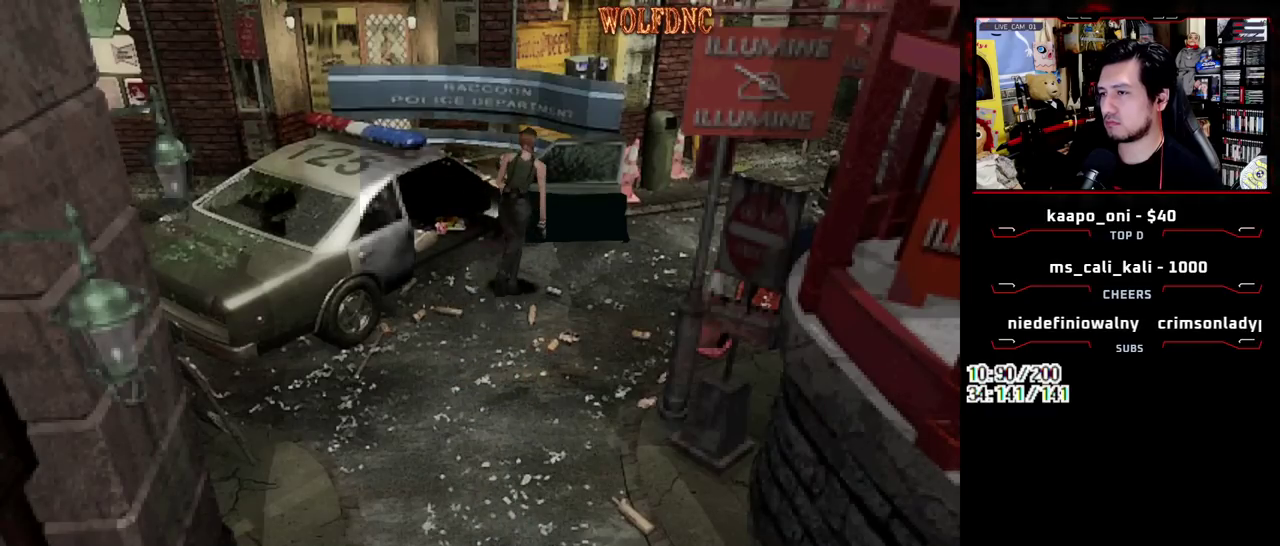
{"buttons": ["SQUARE", "DPAD_UP", "DPAD_LEFT"], "events": [[300, "DPAD_RIGHT", "up"], [433, "DPAD_LEFT", "down"]]}
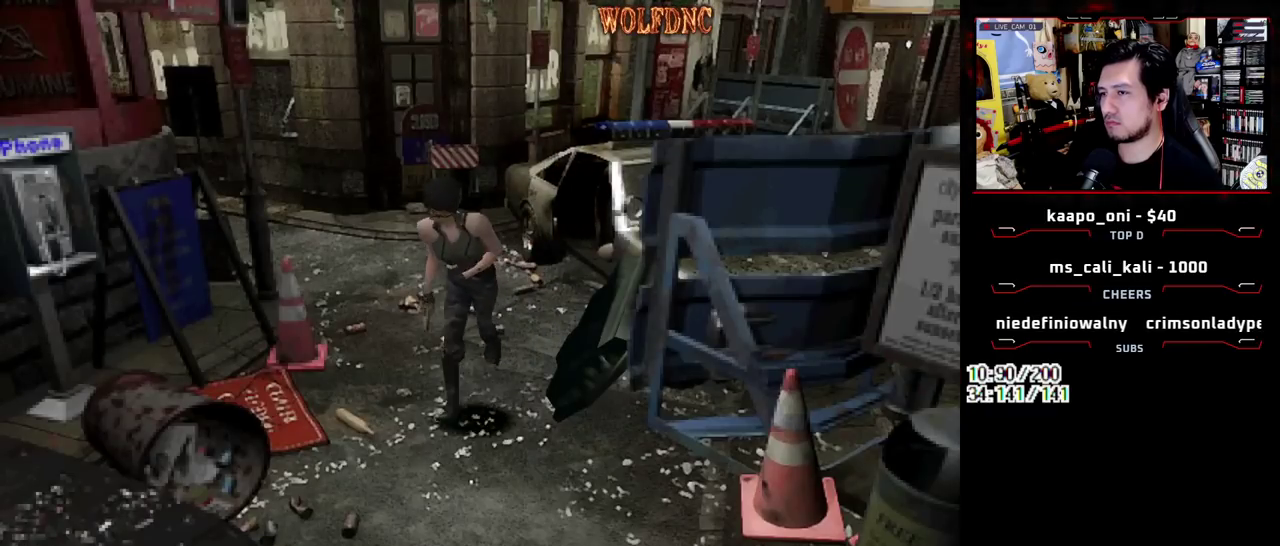
{"buttons": ["SQUARE", "DPAD_UP"], "events": [[217, "DPAD_LEFT", "up"], [367, "DPAD_RIGHT", "down"], [500, "DPAD_RIGHT", "up"]]}
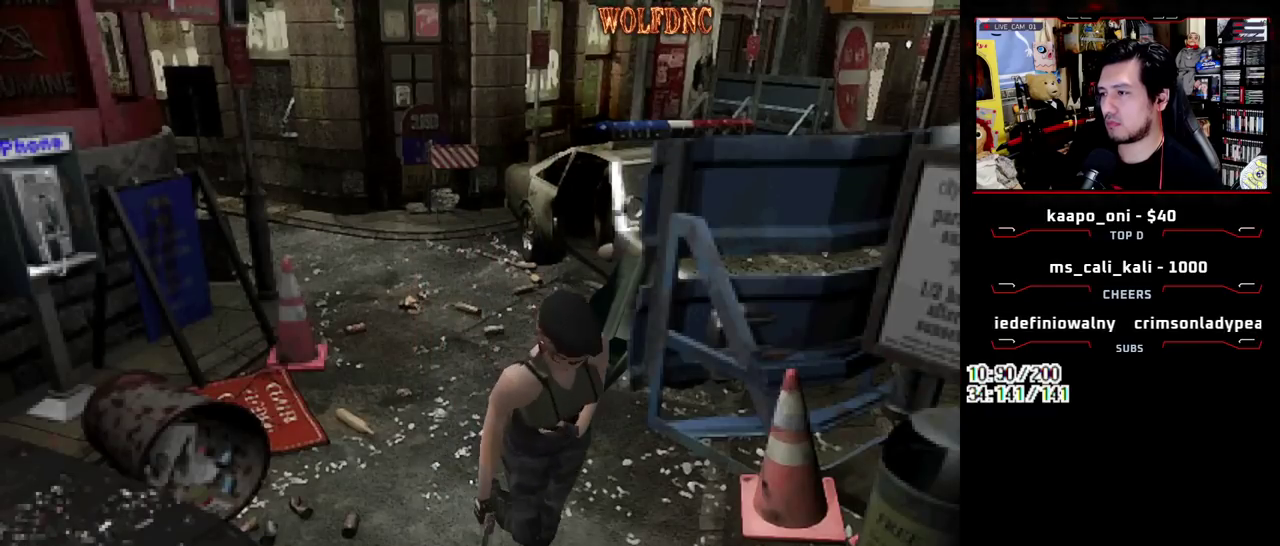
{"buttons": ["SQUARE", "DPAD_UP"], "events": []}
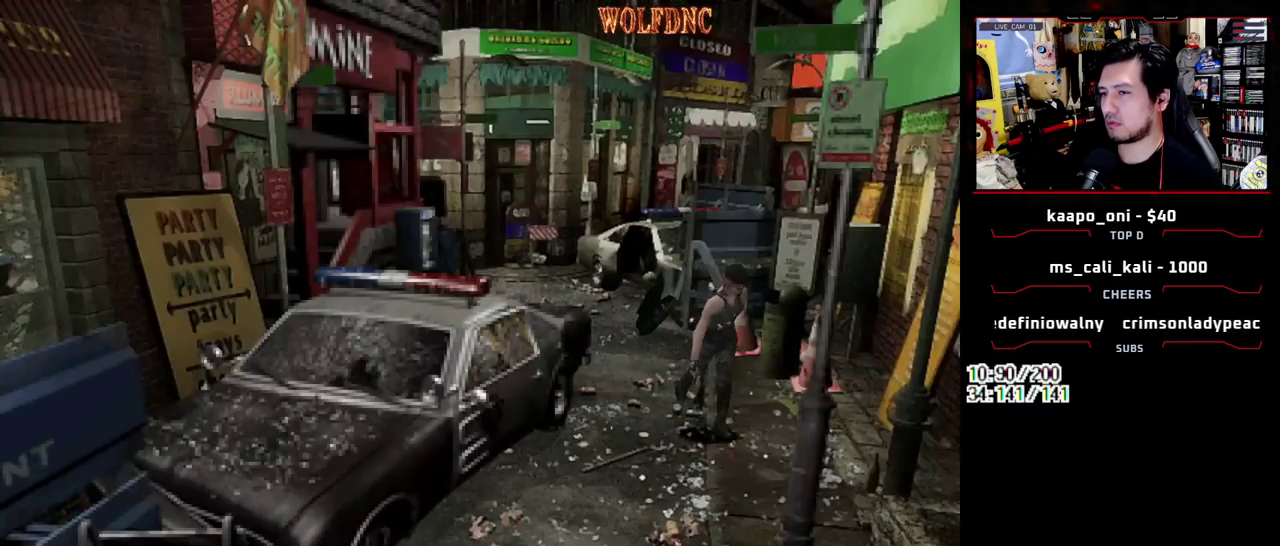
{"buttons": ["SQUARE", "DPAD_UP"], "events": [[117, "DPAD_RIGHT", "down"], [400, "DPAD_RIGHT", "up"]]}
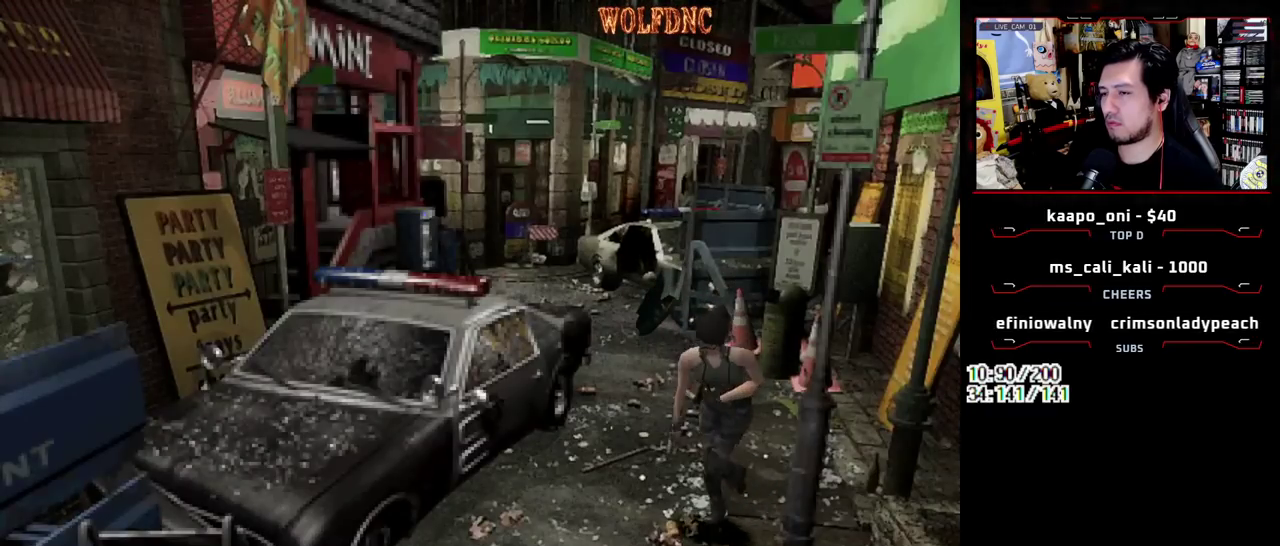
{"buttons": ["SQUARE", "DPAD_UP"], "events": [[217, "DPAD_LEFT", "down"], [317, "DPAD_LEFT", "up"]]}
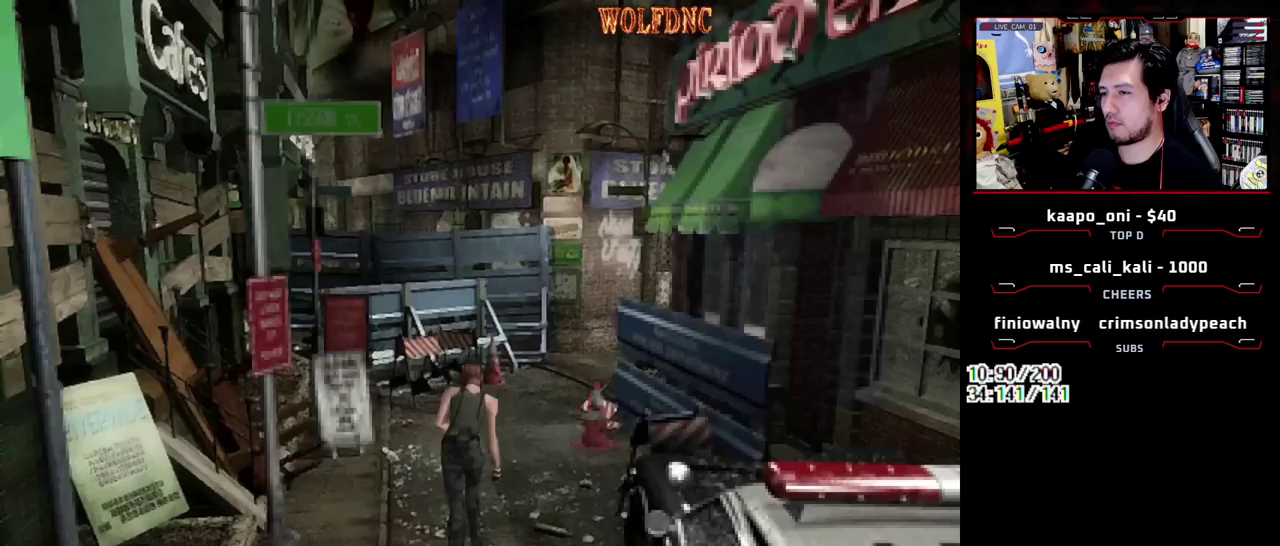
{"buttons": [], "events": [[183, "CIRCLE", "down"], [233, "DPAD_UP", "up"], [283, "CIRCLE", "up"], [283, "SQUARE", "up"]]}
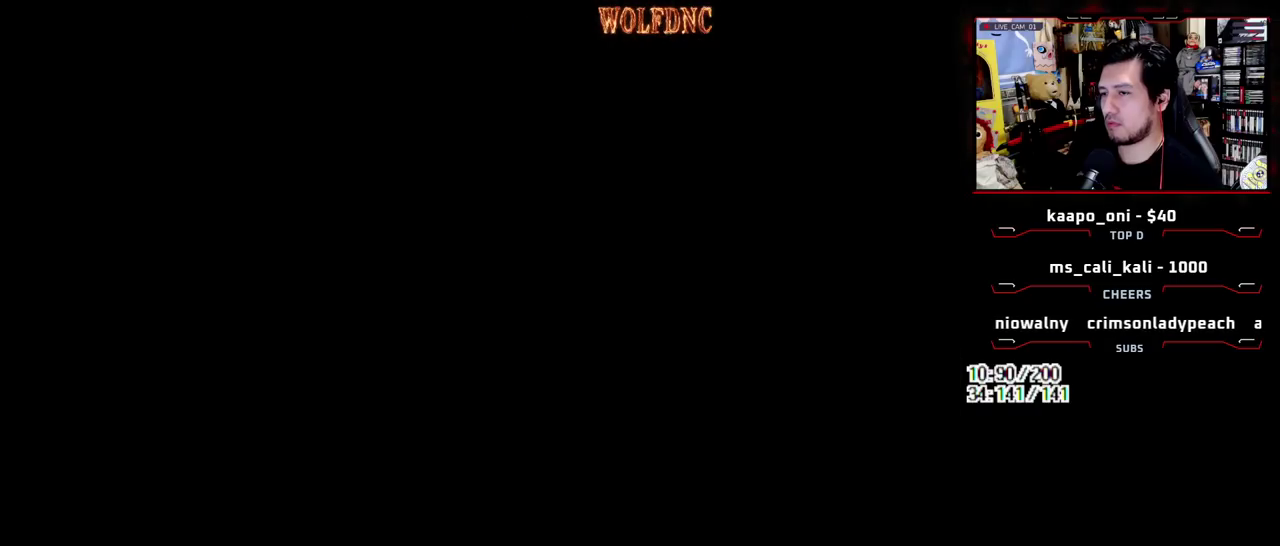
{"buttons": ["DPAD_DOWN"], "events": [[433, "DPAD_DOWN", "down"]]}
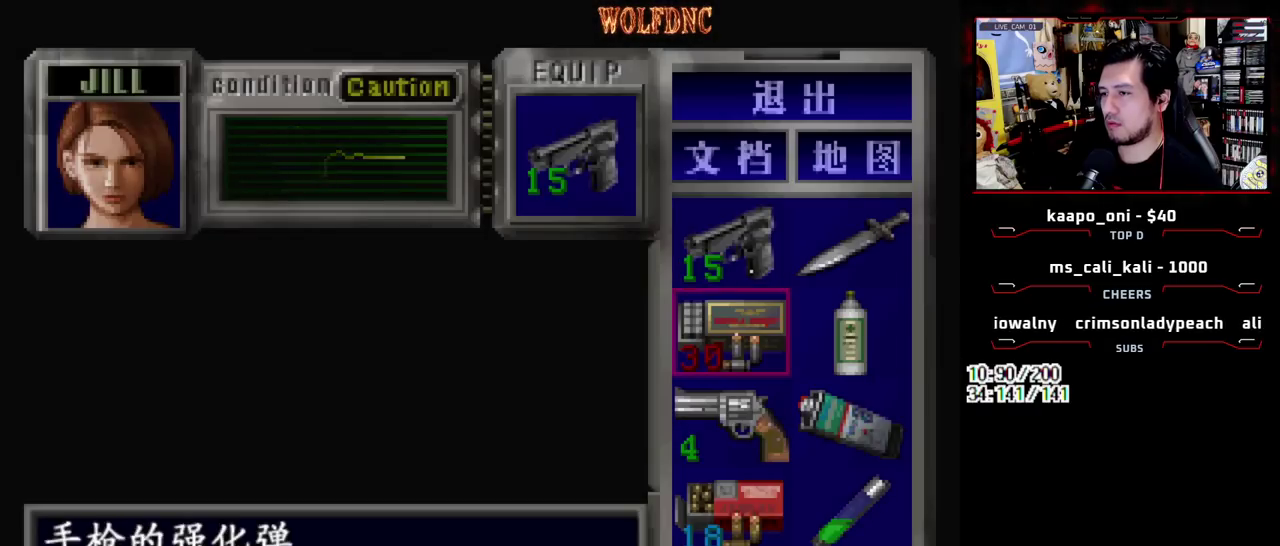
{"buttons": [], "events": [[33, "DPAD_RIGHT", "down"], [217, "DPAD_DOWN", "up"], [217, "DPAD_RIGHT", "up"]]}
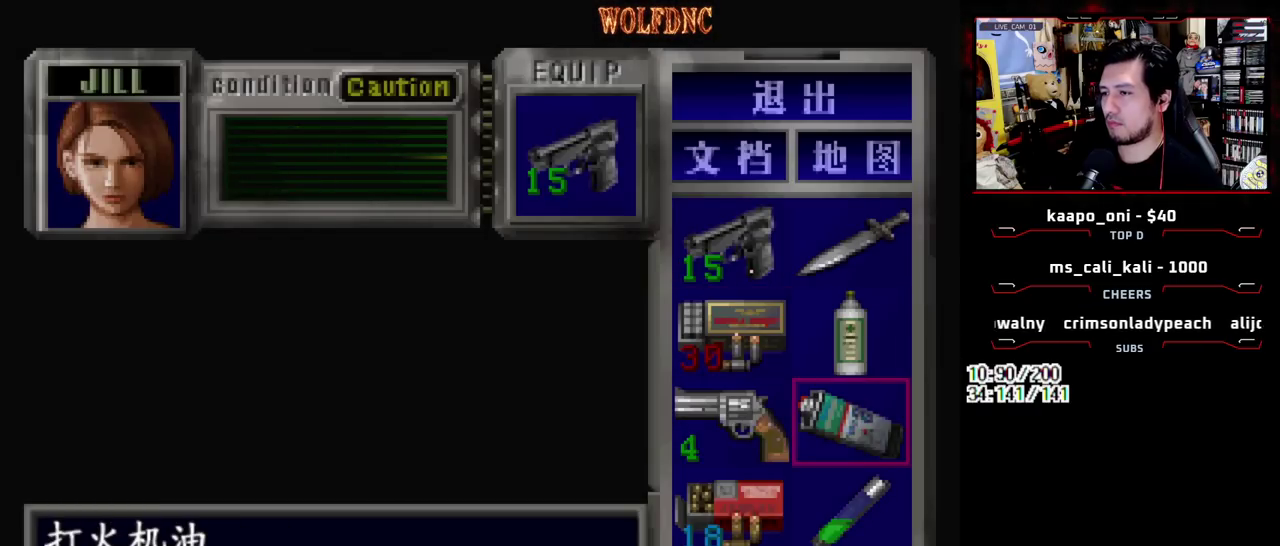
{"buttons": [], "events": [[383, "CIRCLE", "down"], [467, "CIRCLE", "up"]]}